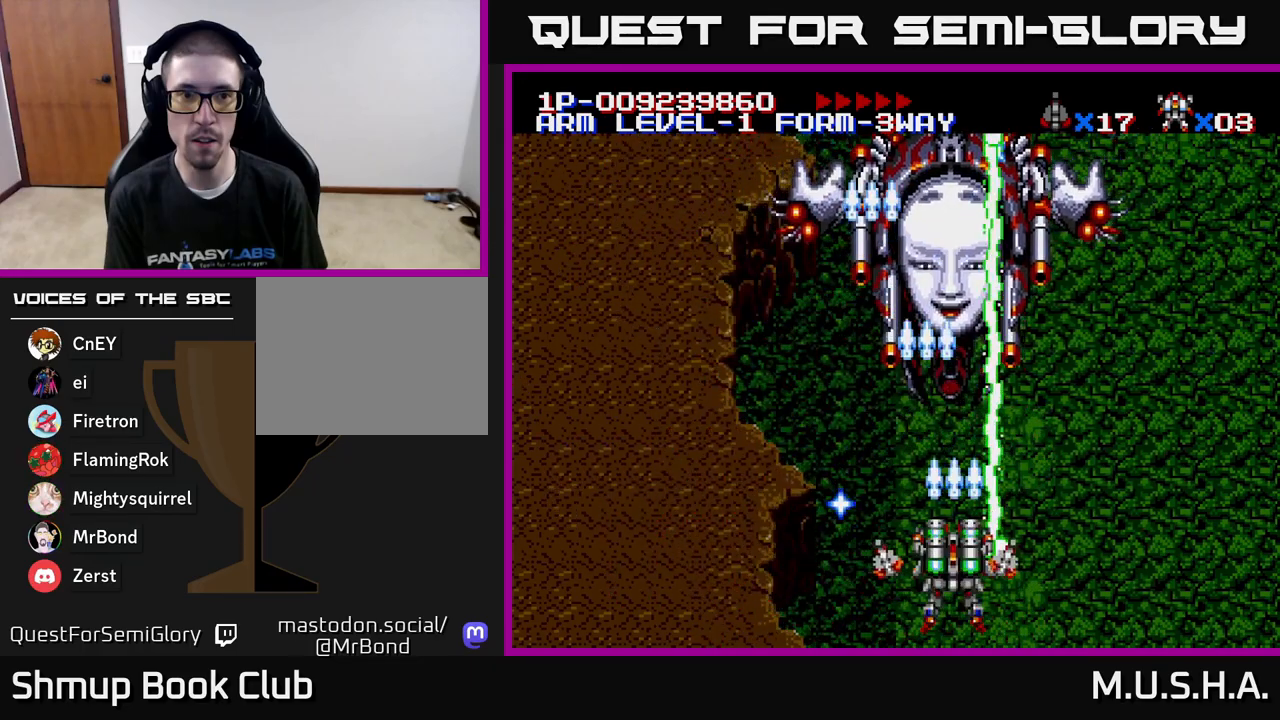
Gameplay with a controller (Xbox layout); each line is a JSON object with the inputs held at the frame after it. "events" lists button and stick changes between this image and that frame as [ms after this image, input, new state], when the widget could be followed in between. Not read: left_stick.
{"buttons": ["X", "Y", "DPAD_DOWN"], "right_stick": "center", "events": [[250, "DPAD_LEFT", "down"], [383, "DPAD_DOWN", "down"], [383, "DPAD_LEFT", "up"], [417, "DPAD_RIGHT", "down"], [500, "DPAD_RIGHT", "up"]]}
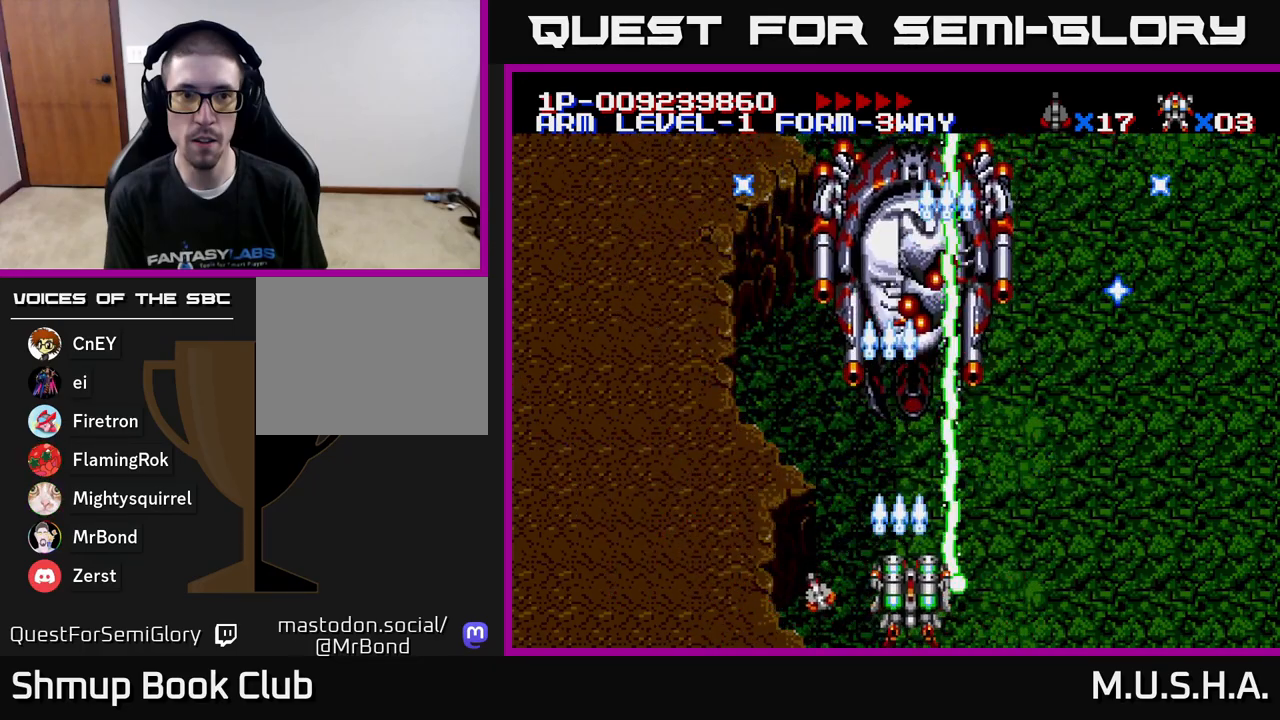
{"buttons": ["X", "Y"], "right_stick": "center", "events": [[33, "DPAD_DOWN", "up"], [50, "DPAD_LEFT", "down"], [183, "DPAD_LEFT", "up"]]}
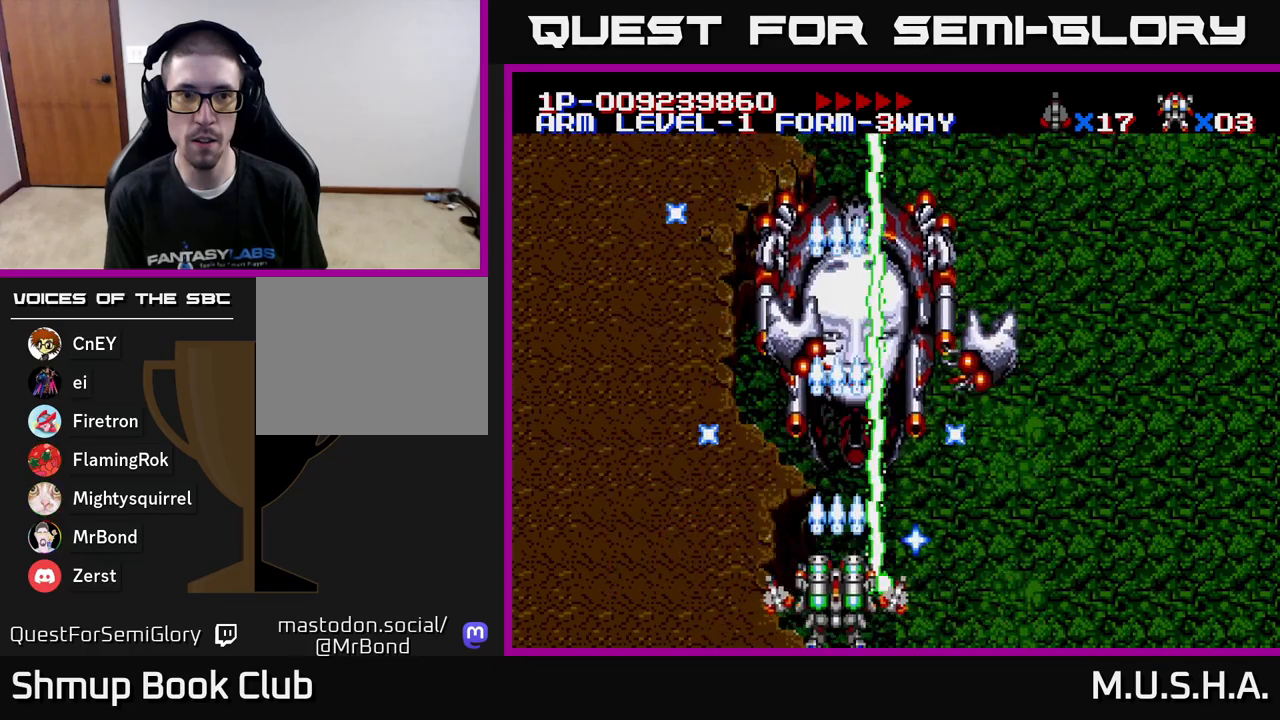
{"buttons": ["DPAD_RIGHT"], "right_stick": "center", "events": [[233, "X", "up"], [250, "Y", "up"], [400, "DPAD_RIGHT", "down"]]}
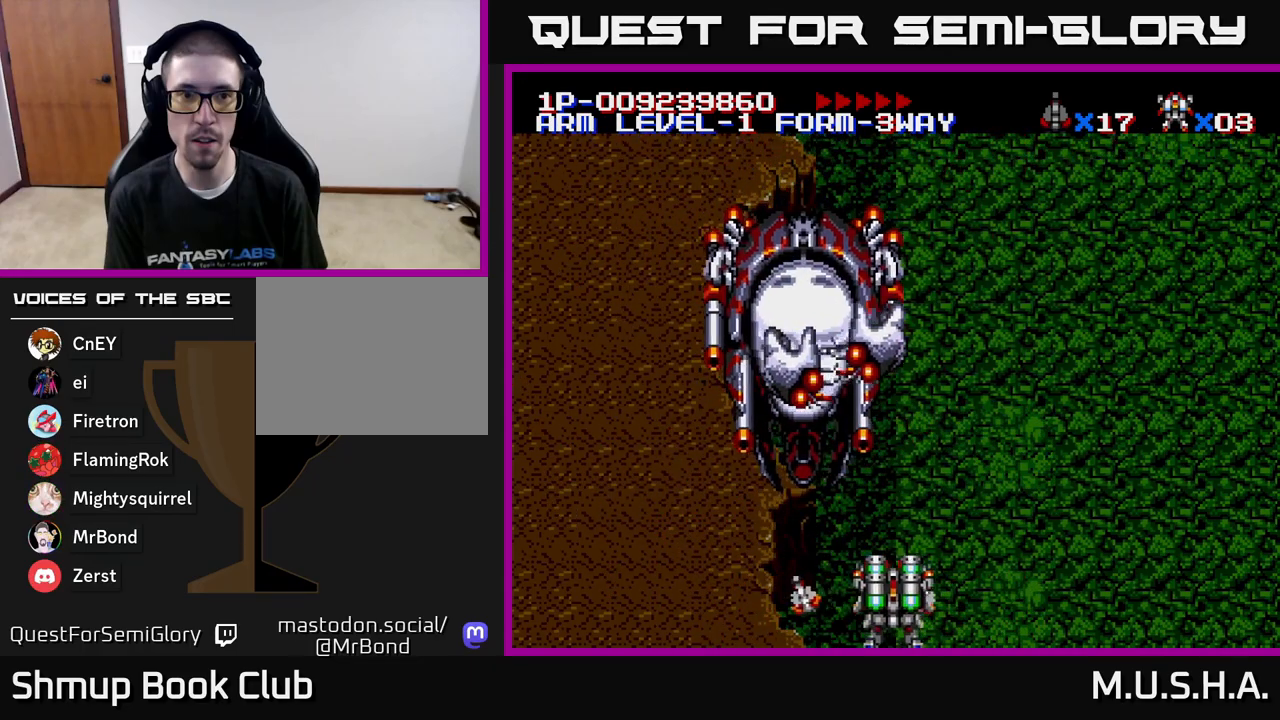
{"buttons": [], "right_stick": "center", "events": [[117, "Y", "down"], [150, "DPAD_RIGHT", "up"], [500, "Y", "up"]]}
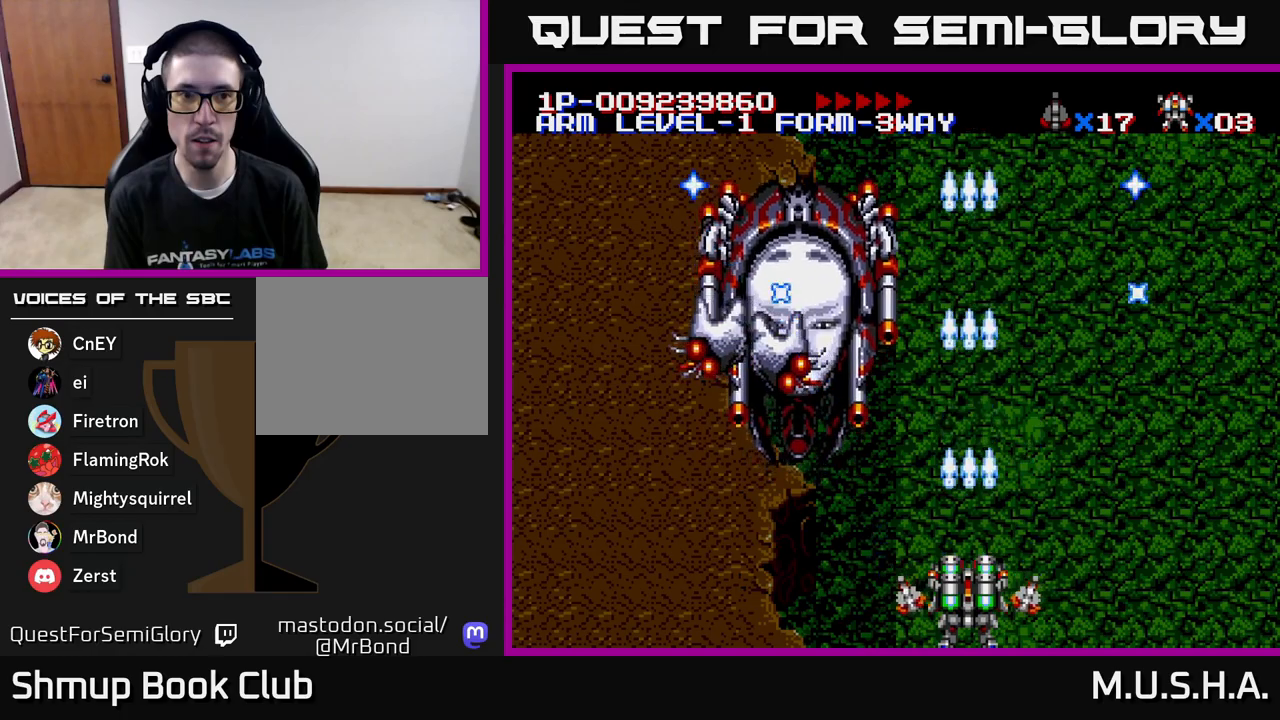
{"buttons": [], "right_stick": "center", "events": []}
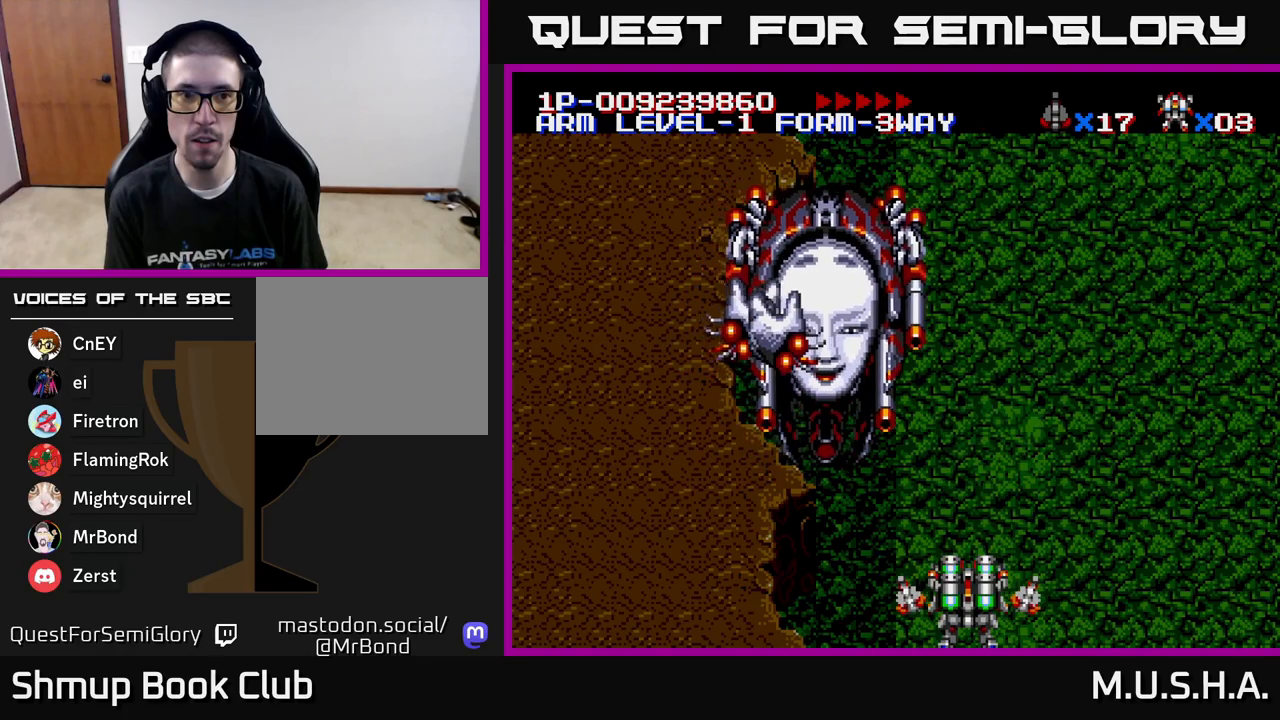
{"buttons": ["X", "Y"], "right_stick": "center", "events": [[50, "Y", "down"], [350, "X", "down"]]}
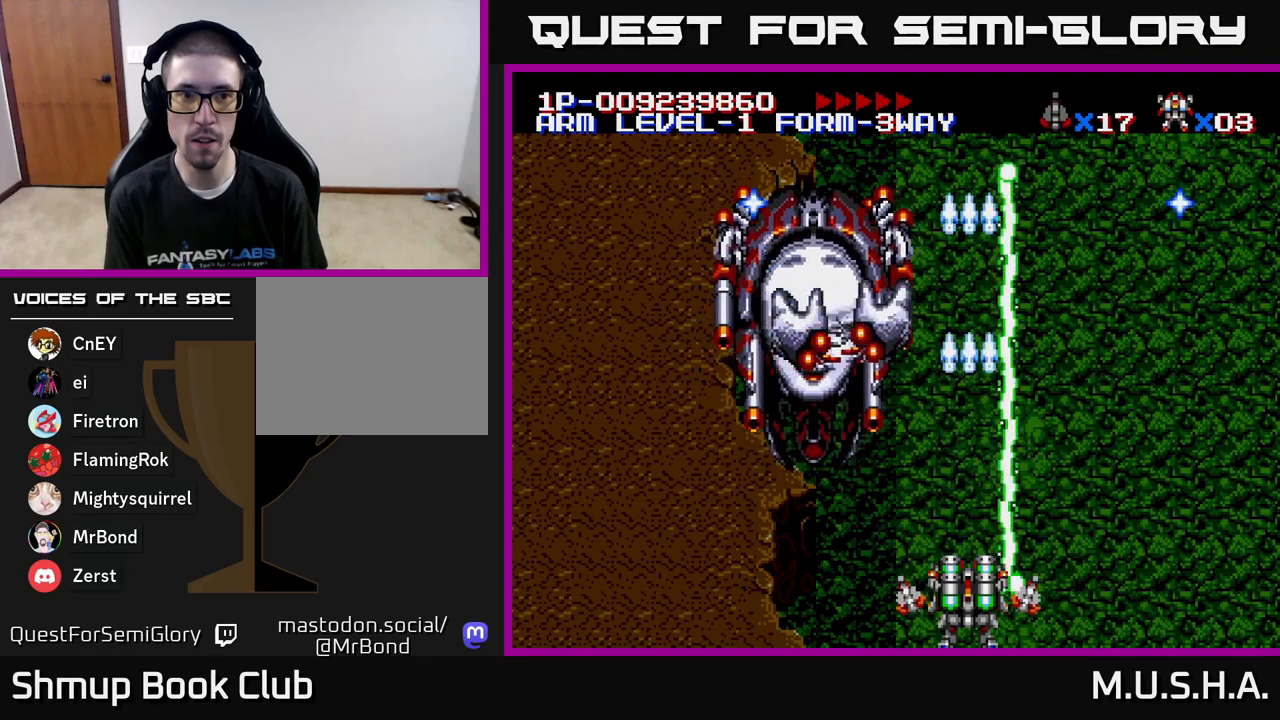
{"buttons": ["Y", "DPAD_RIGHT"], "right_stick": "center", "events": [[300, "X", "up"], [400, "DPAD_RIGHT", "down"]]}
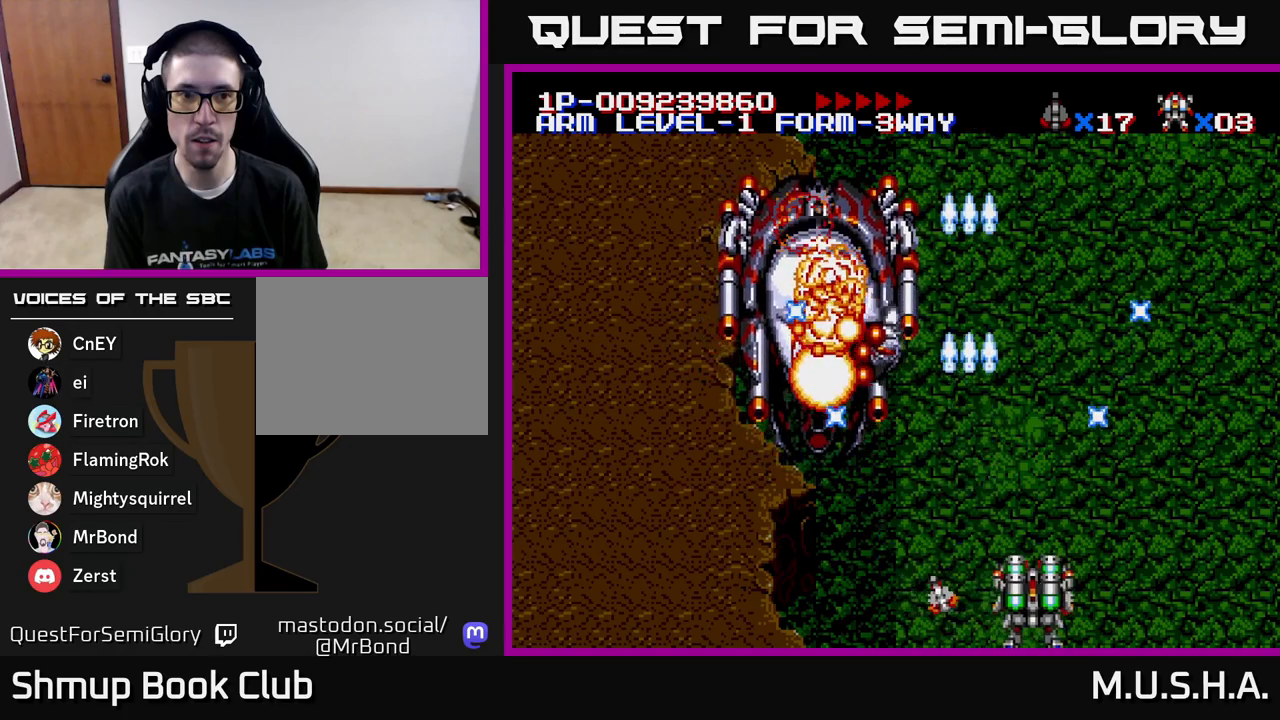
{"buttons": ["Y"], "right_stick": "center", "events": [[117, "DPAD_RIGHT", "up"], [267, "Y", "up"], [450, "Y", "down"]]}
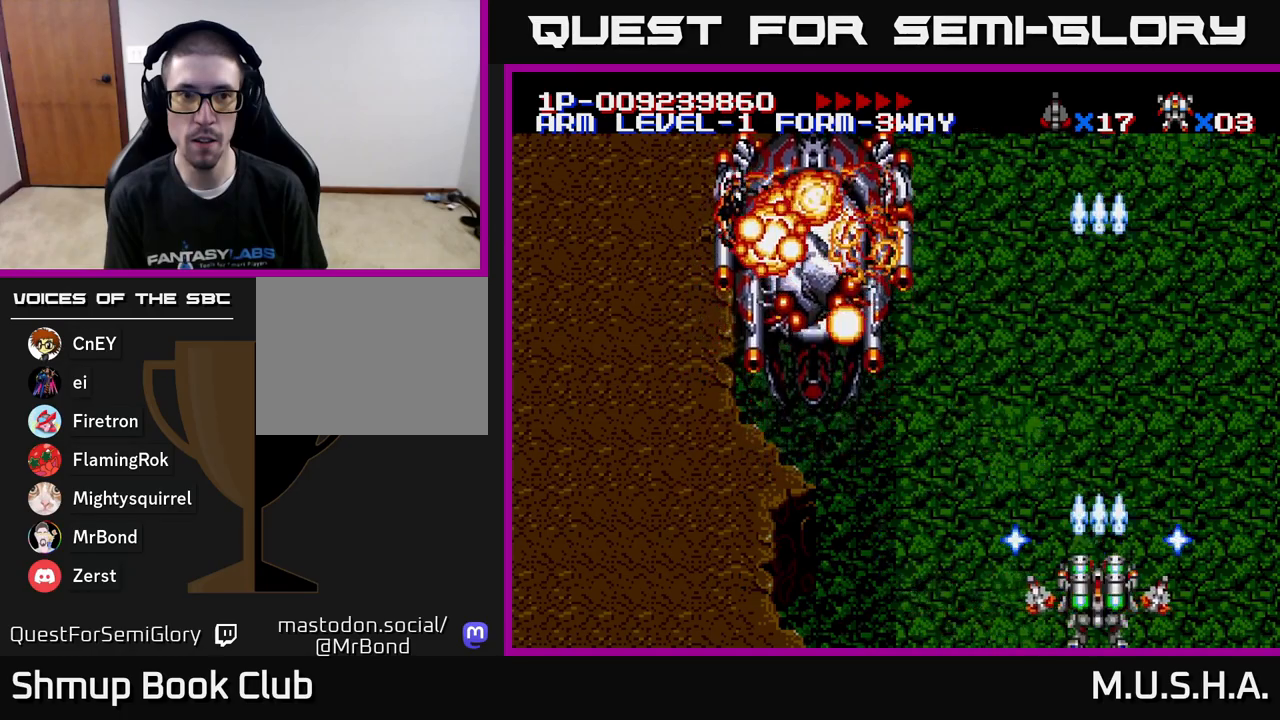
{"buttons": ["Y", "DPAD_LEFT"], "right_stick": "center", "events": [[350, "DPAD_LEFT", "down"]]}
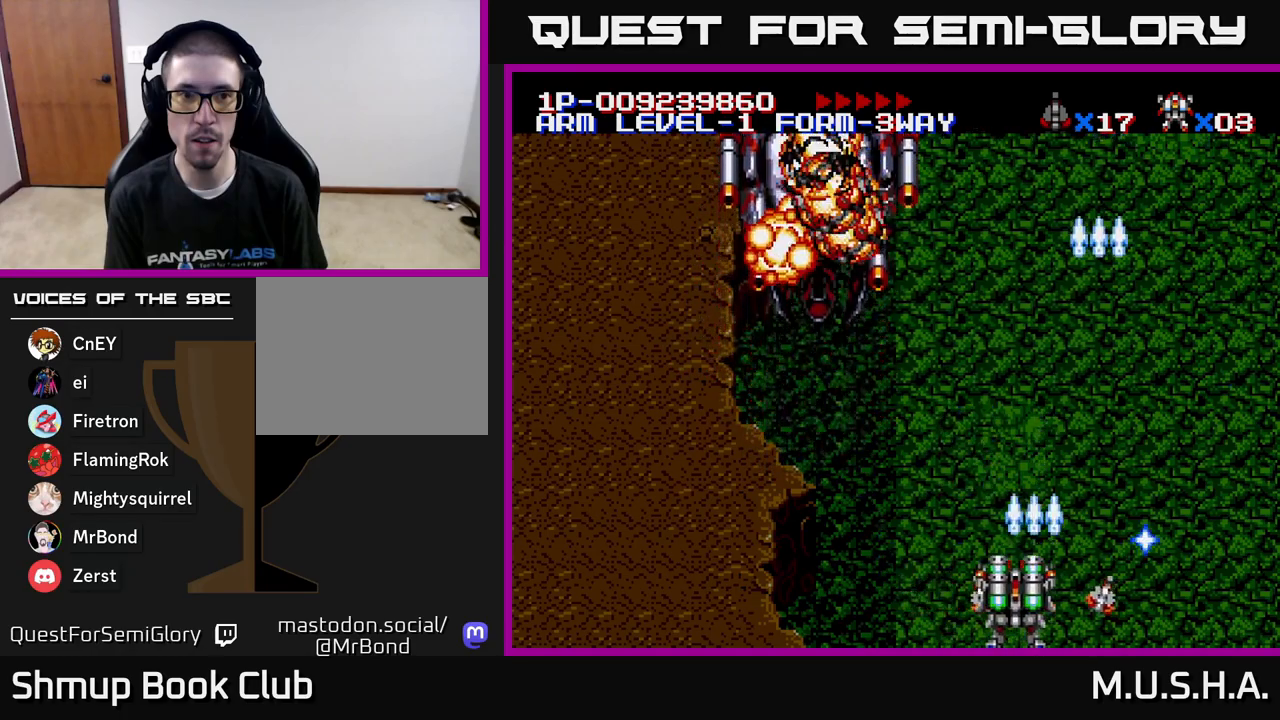
{"buttons": ["X", "Y", "DPAD_UP"], "right_stick": "center", "events": [[283, "X", "down"], [367, "DPAD_UP", "down"], [450, "DPAD_LEFT", "up"]]}
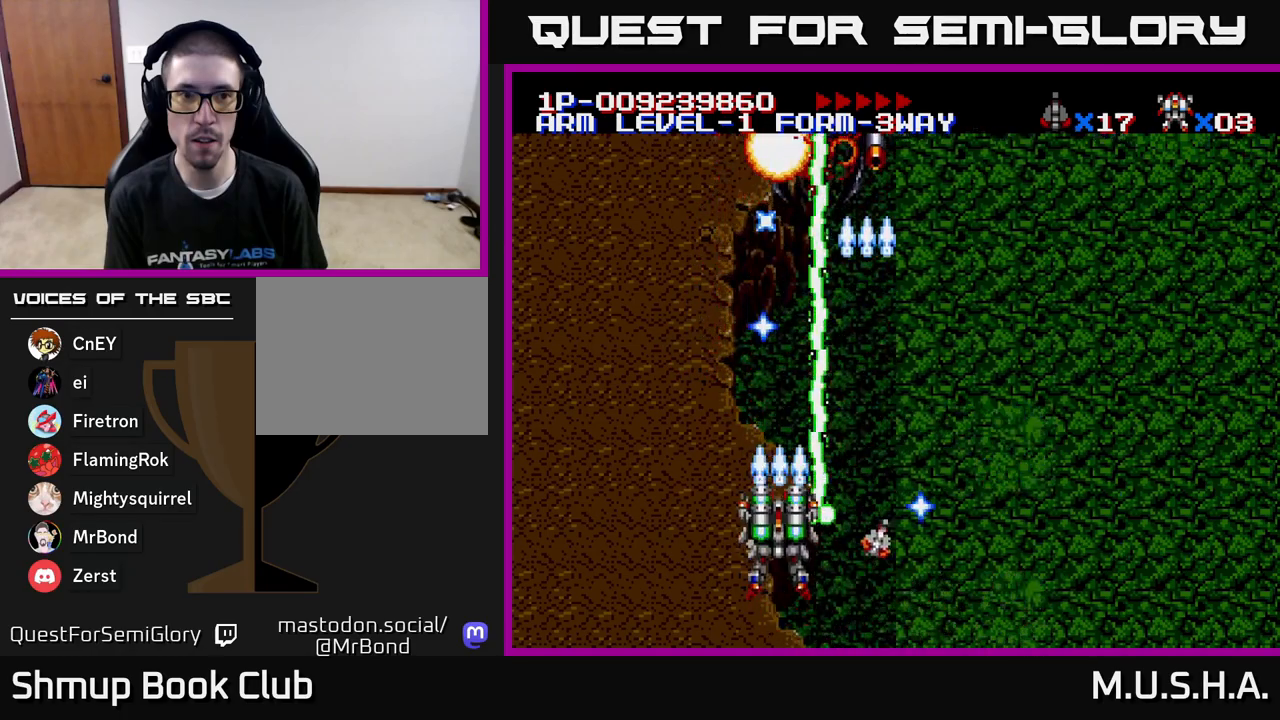
{"buttons": ["X", "DPAD_RIGHT"], "right_stick": "center", "events": [[17, "DPAD_UP", "up"], [317, "Y", "up"], [417, "DPAD_RIGHT", "down"]]}
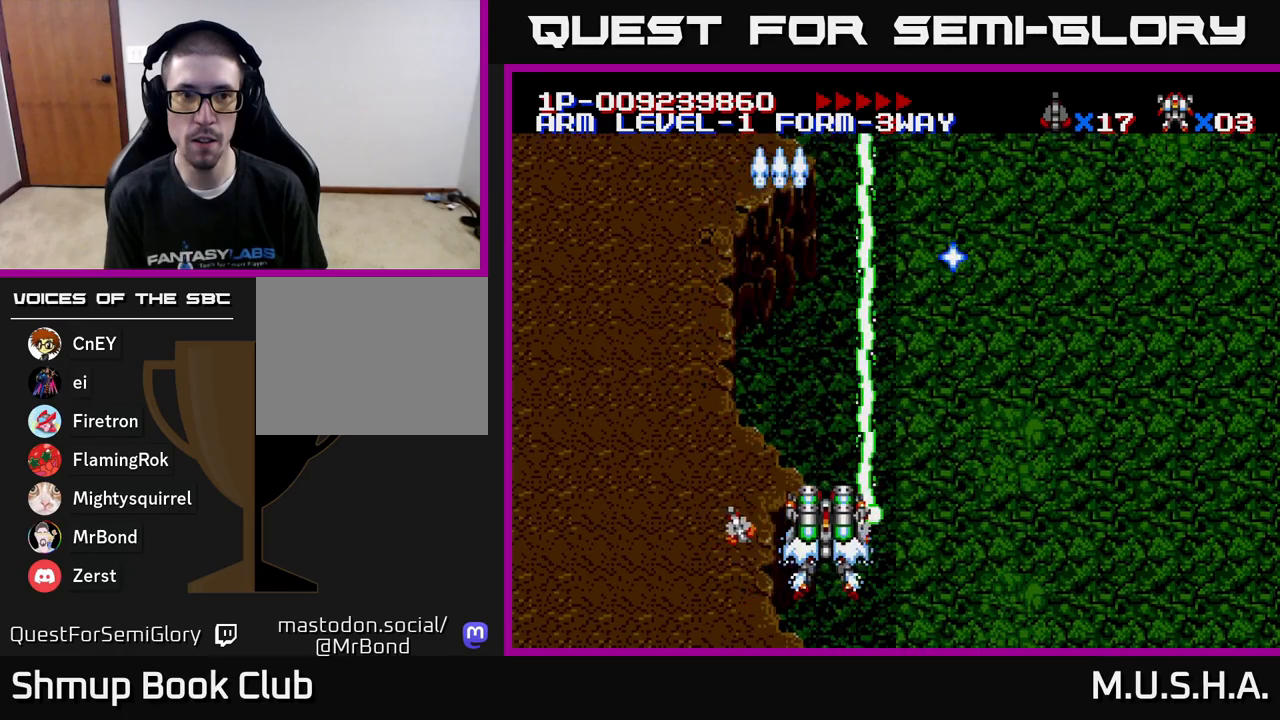
{"buttons": ["X"], "right_stick": "center", "events": [[100, "DPAD_RIGHT", "up"], [100, "Y", "down"], [367, "DPAD_RIGHT", "down"], [483, "Y", "up"], [500, "DPAD_RIGHT", "up"]]}
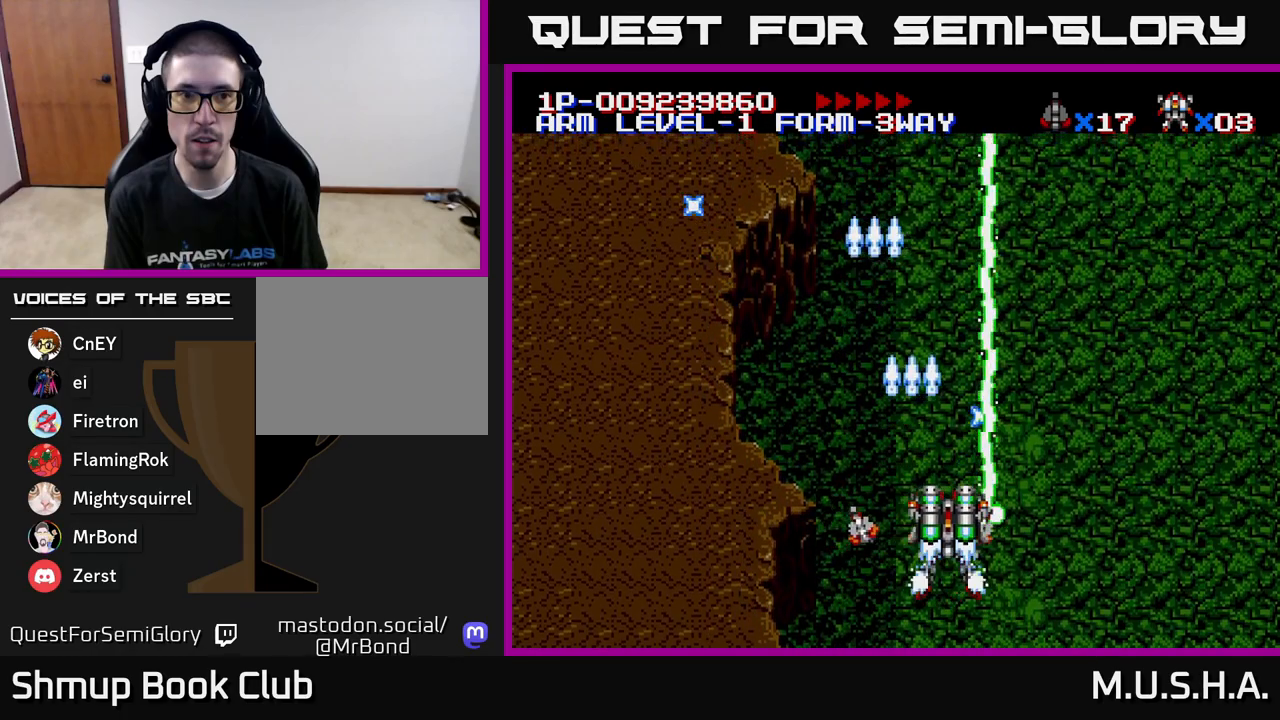
{"buttons": ["Y"], "right_stick": "center", "events": [[33, "X", "up"], [367, "Y", "down"]]}
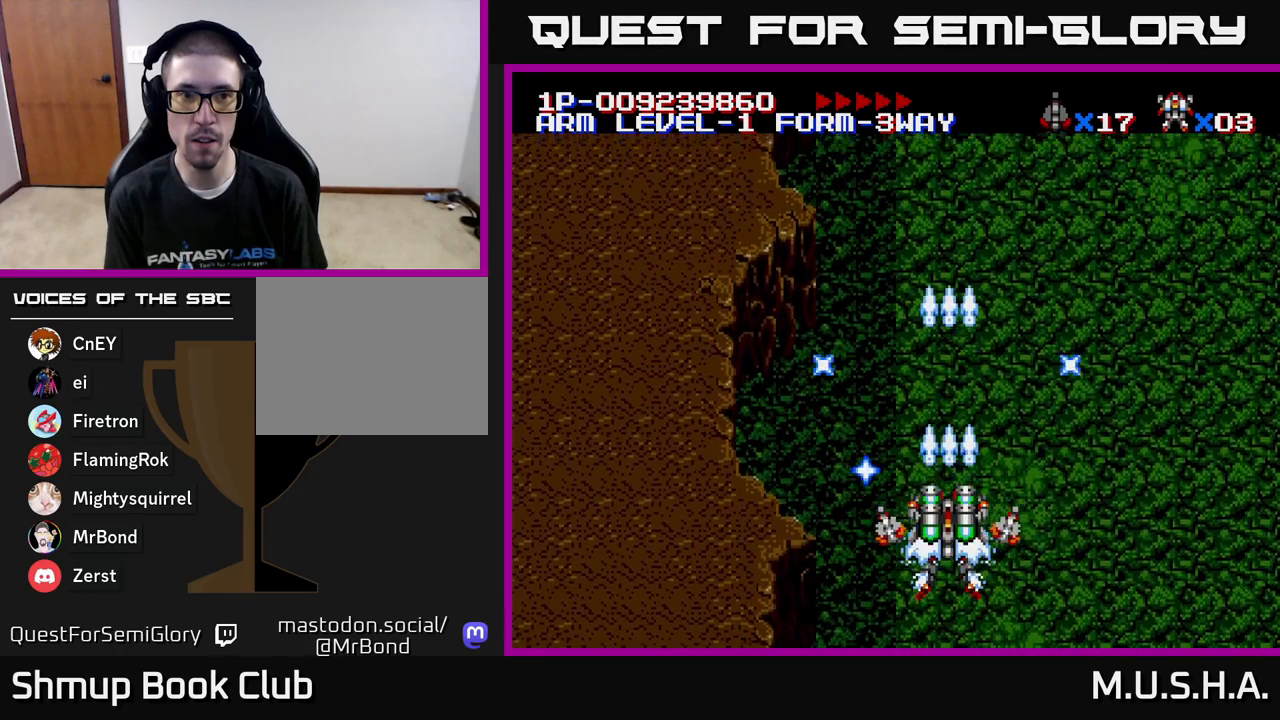
{"buttons": ["X", "Y", "DPAD_LEFT"], "right_stick": "center", "events": [[217, "X", "down"], [383, "DPAD_LEFT", "down"]]}
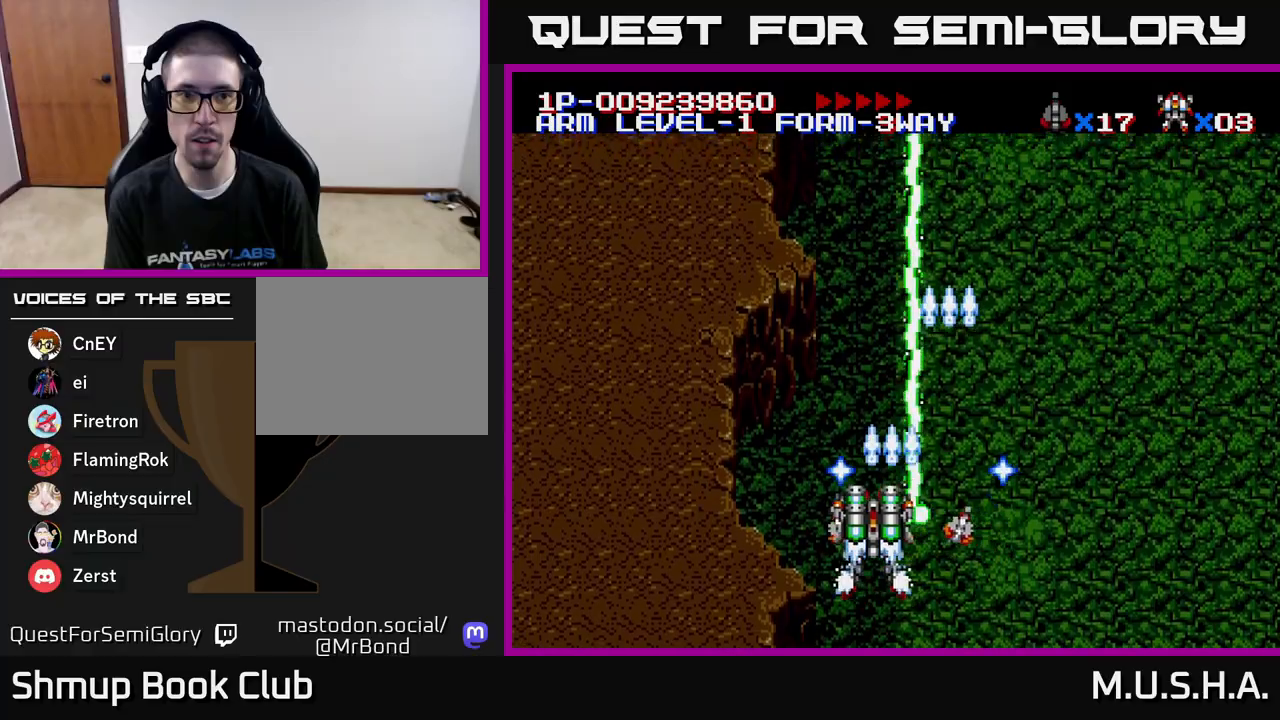
{"buttons": ["X", "Y", "DPAD_RIGHT"], "right_stick": "center", "events": [[367, "DPAD_DOWN", "down"], [383, "DPAD_LEFT", "up"], [450, "DPAD_RIGHT", "down"], [483, "DPAD_DOWN", "up"]]}
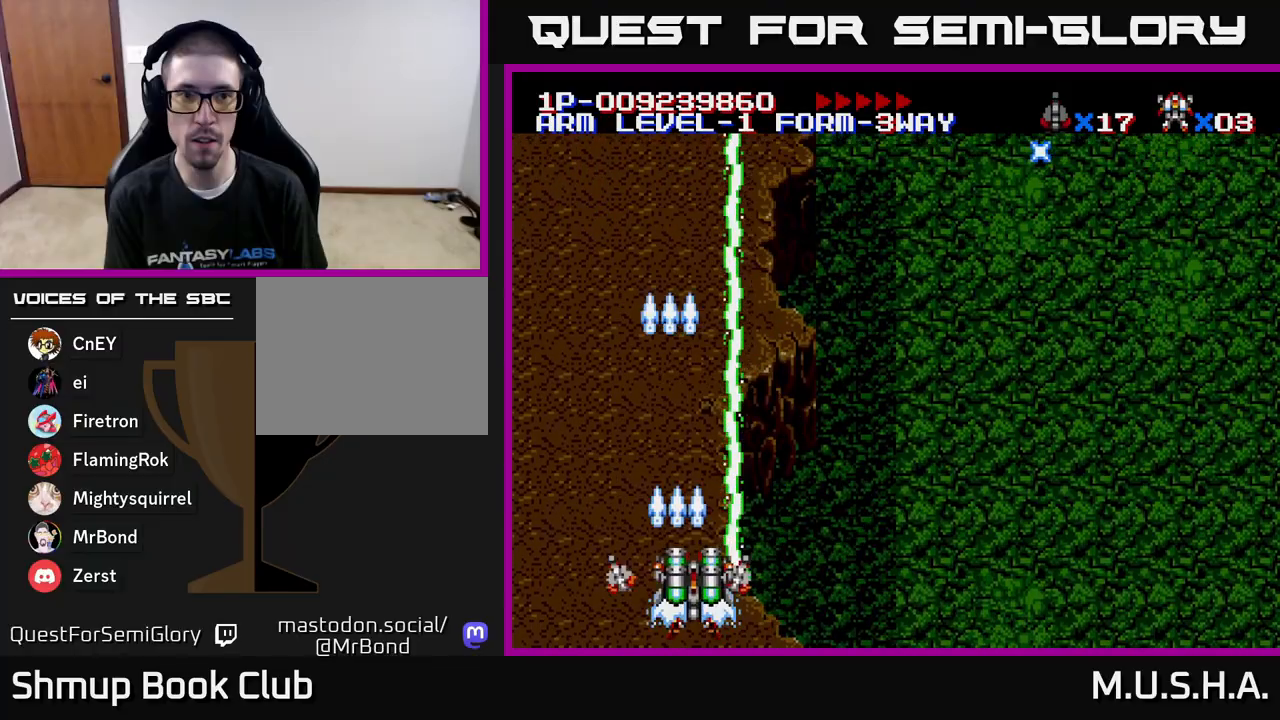
{"buttons": ["X", "Y", "DPAD_RIGHT"], "right_stick": "center", "events": []}
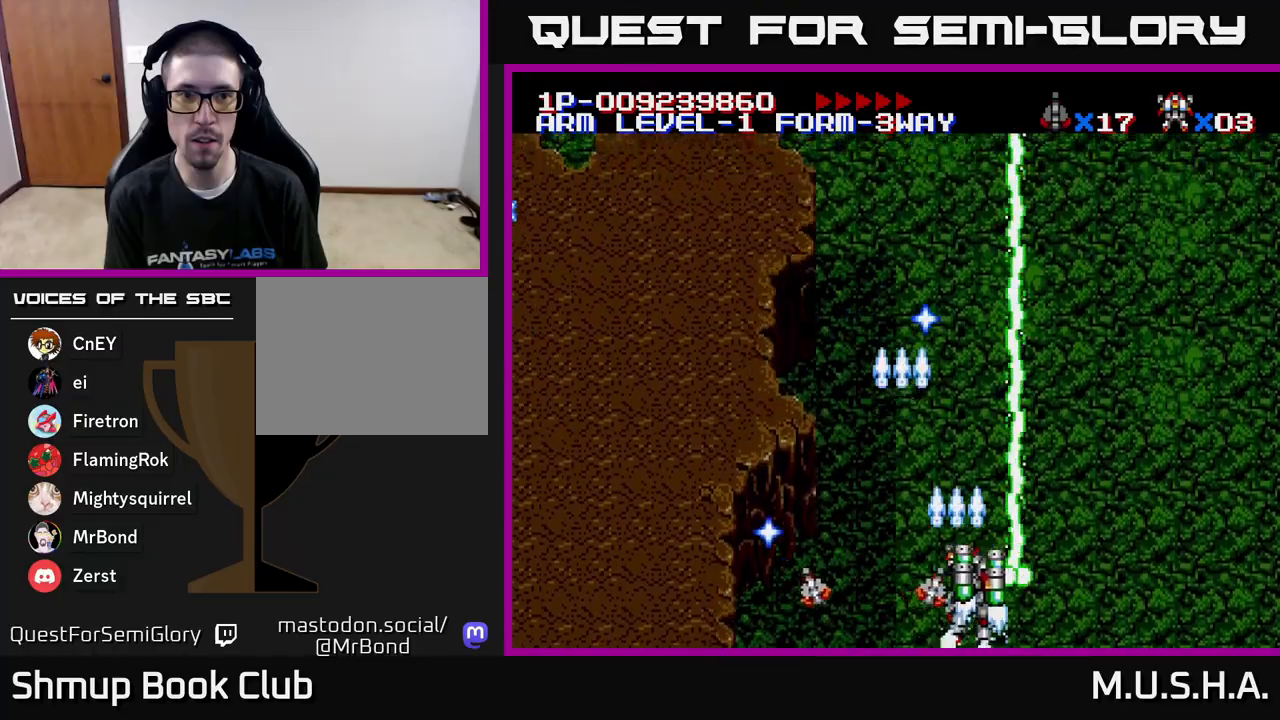
{"buttons": ["X", "Y", "DPAD_LEFT"], "right_stick": "center", "events": [[367, "DPAD_RIGHT", "up"], [450, "DPAD_LEFT", "down"]]}
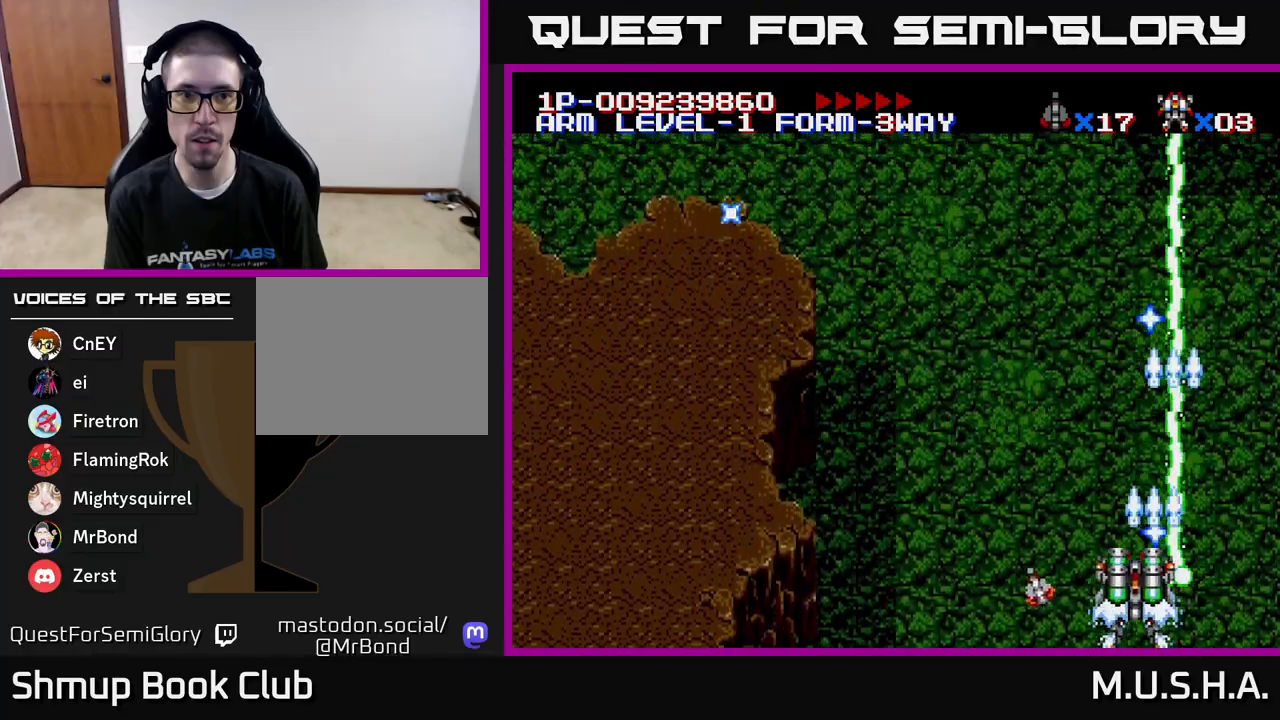
{"buttons": ["X", "Y", "DPAD_LEFT"], "right_stick": "center", "events": [[50, "DPAD_UP", "down"], [217, "DPAD_UP", "up"]]}
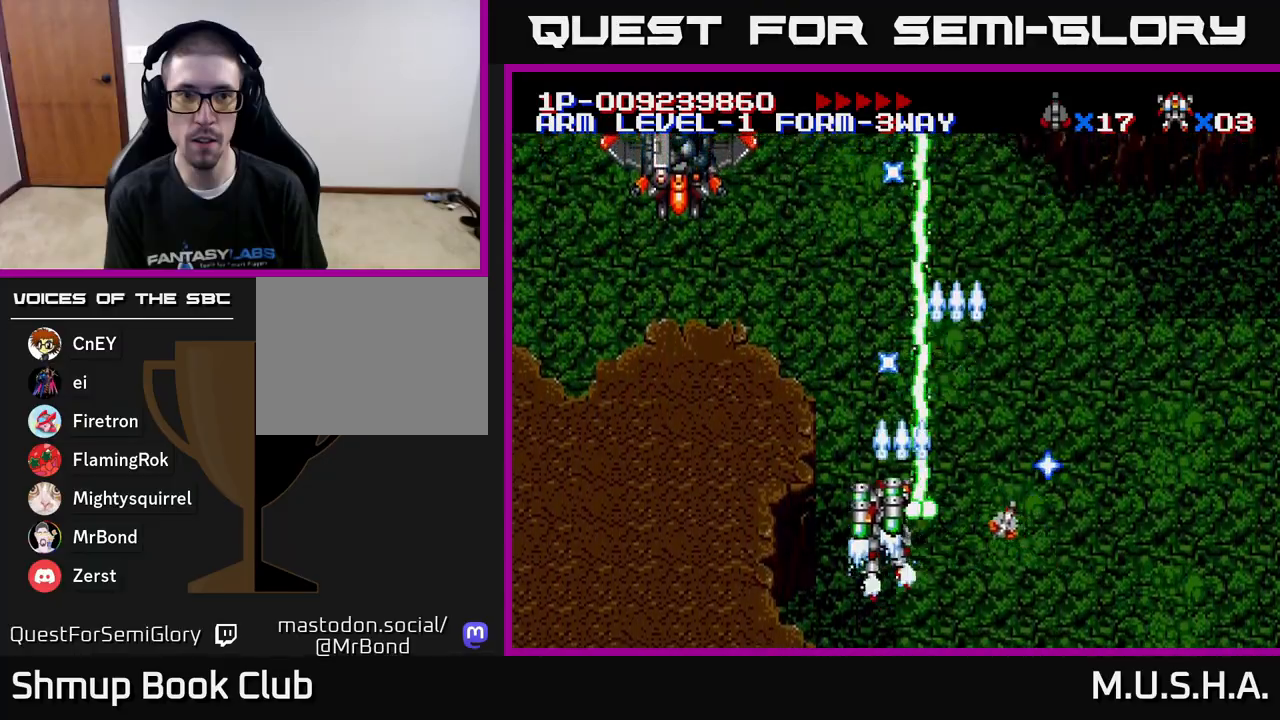
{"buttons": ["X", "Y", "DPAD_DOWN"], "right_stick": "center", "events": [[383, "DPAD_LEFT", "up"], [400, "DPAD_DOWN", "down"]]}
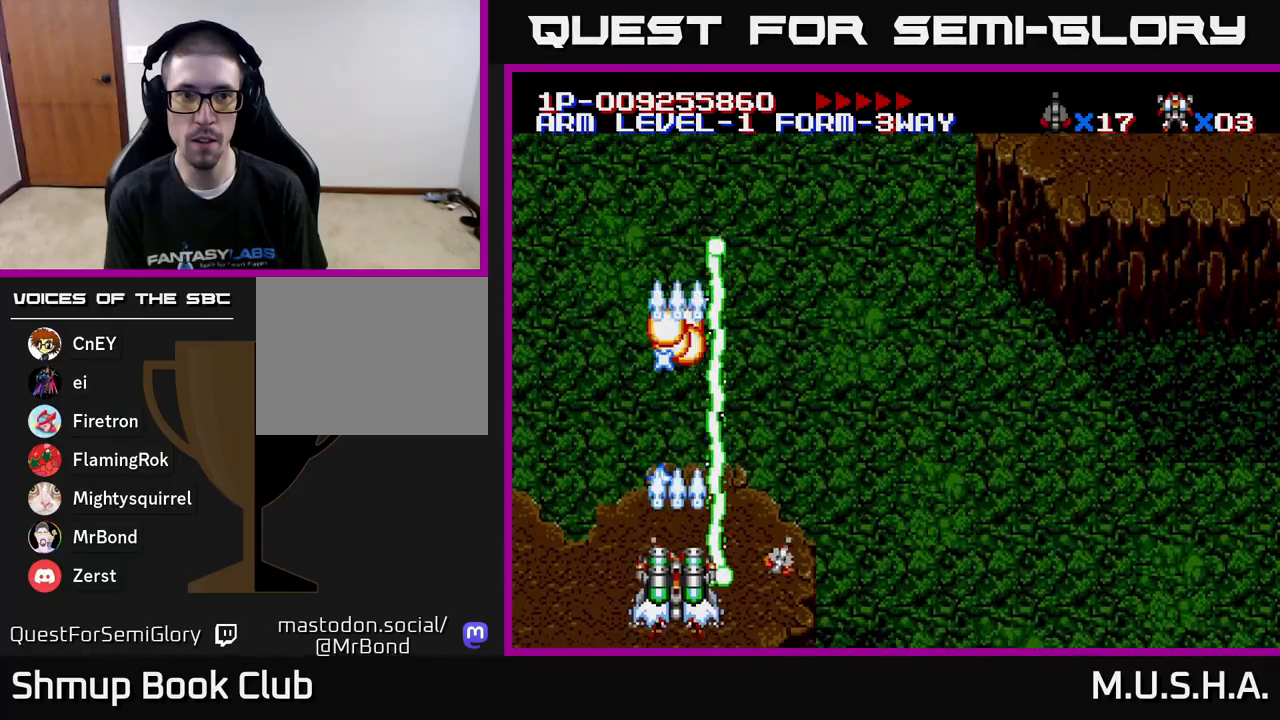
{"buttons": ["X", "Y", "DPAD_RIGHT"], "right_stick": "center", "events": [[17, "DPAD_RIGHT", "down"], [50, "DPAD_DOWN", "up"], [67, "DPAD_RIGHT", "up"], [250, "DPAD_RIGHT", "down"]]}
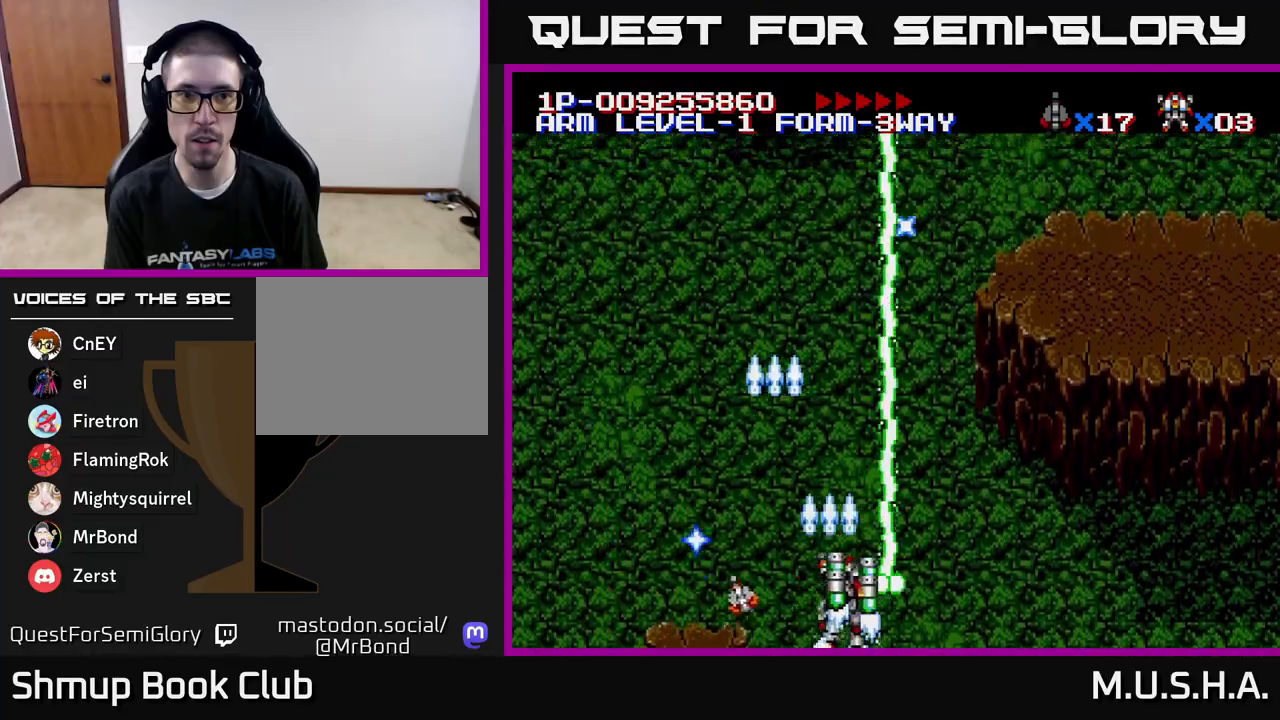
{"buttons": ["X", "Y", "DPAD_RIGHT"], "right_stick": "center", "events": [[367, "DPAD_UP", "down"], [433, "DPAD_UP", "up"]]}
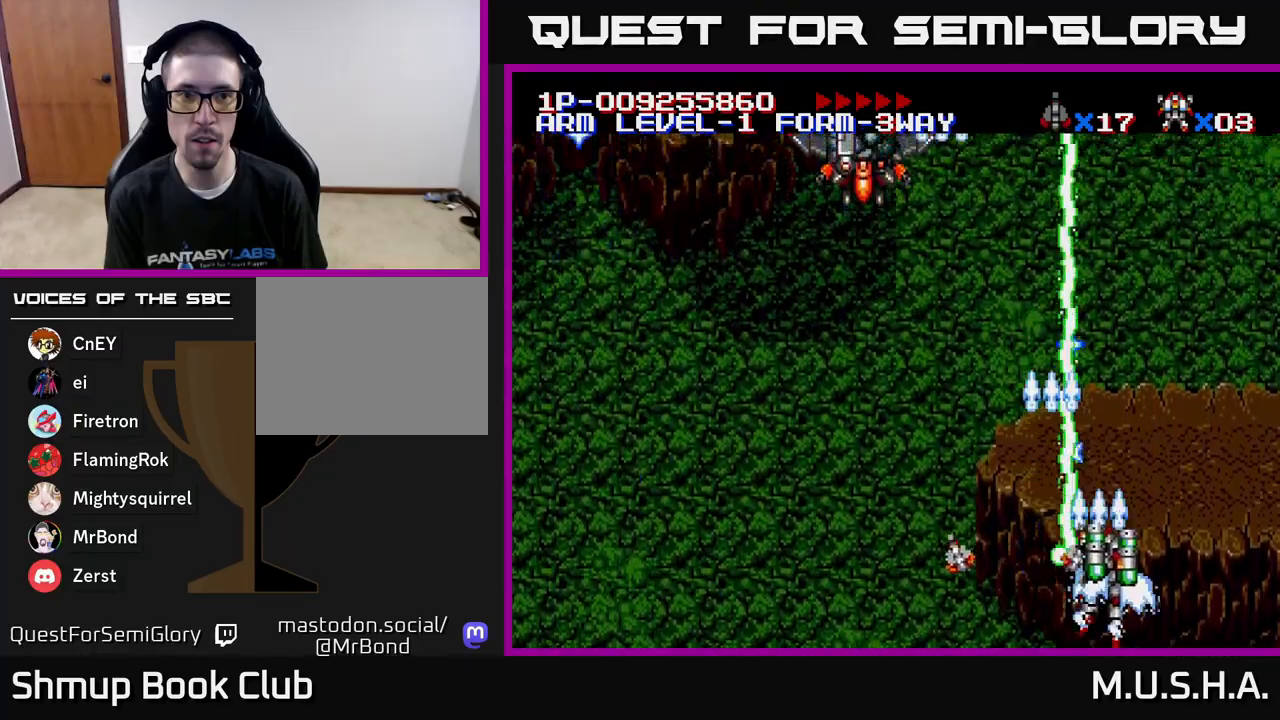
{"buttons": ["X", "Y", "DPAD_UP"], "right_stick": "center", "events": [[33, "DPAD_RIGHT", "up"], [83, "DPAD_LEFT", "down"], [433, "DPAD_UP", "down"], [500, "DPAD_LEFT", "up"]]}
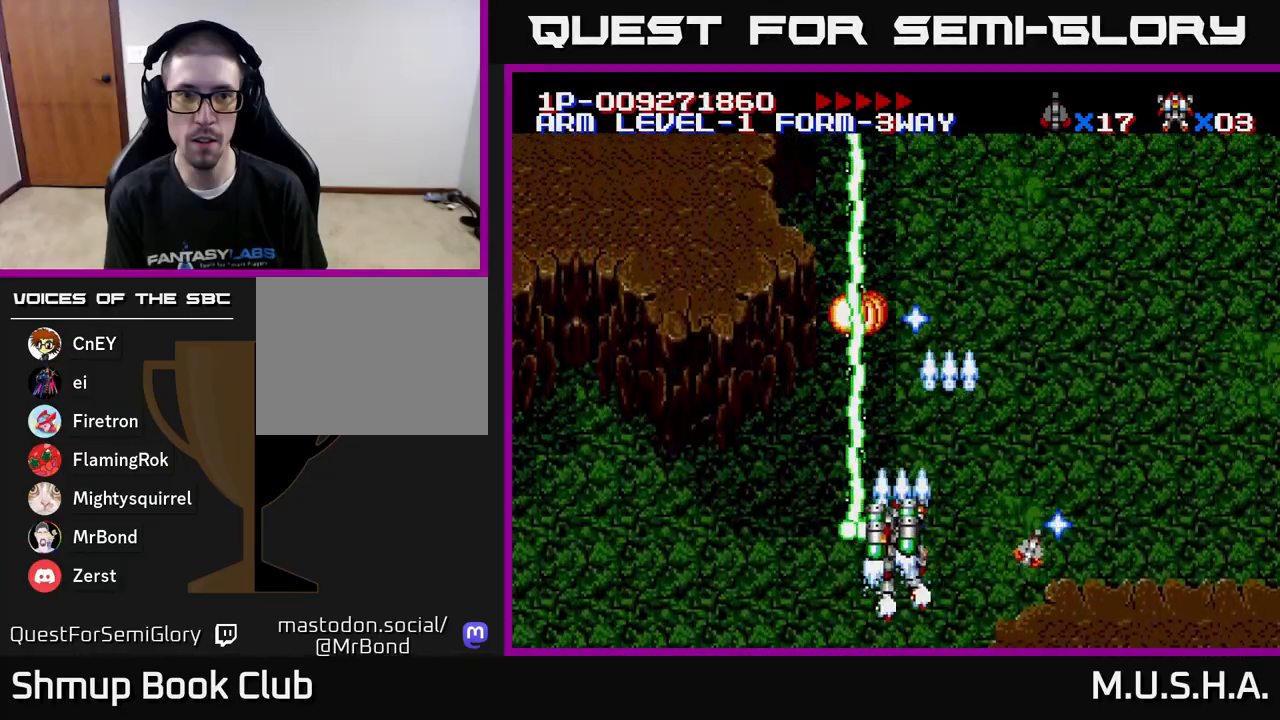
{"buttons": ["X", "Y", "DPAD_RIGHT"], "right_stick": "center", "events": [[33, "DPAD_UP", "up"], [300, "DPAD_RIGHT", "down"]]}
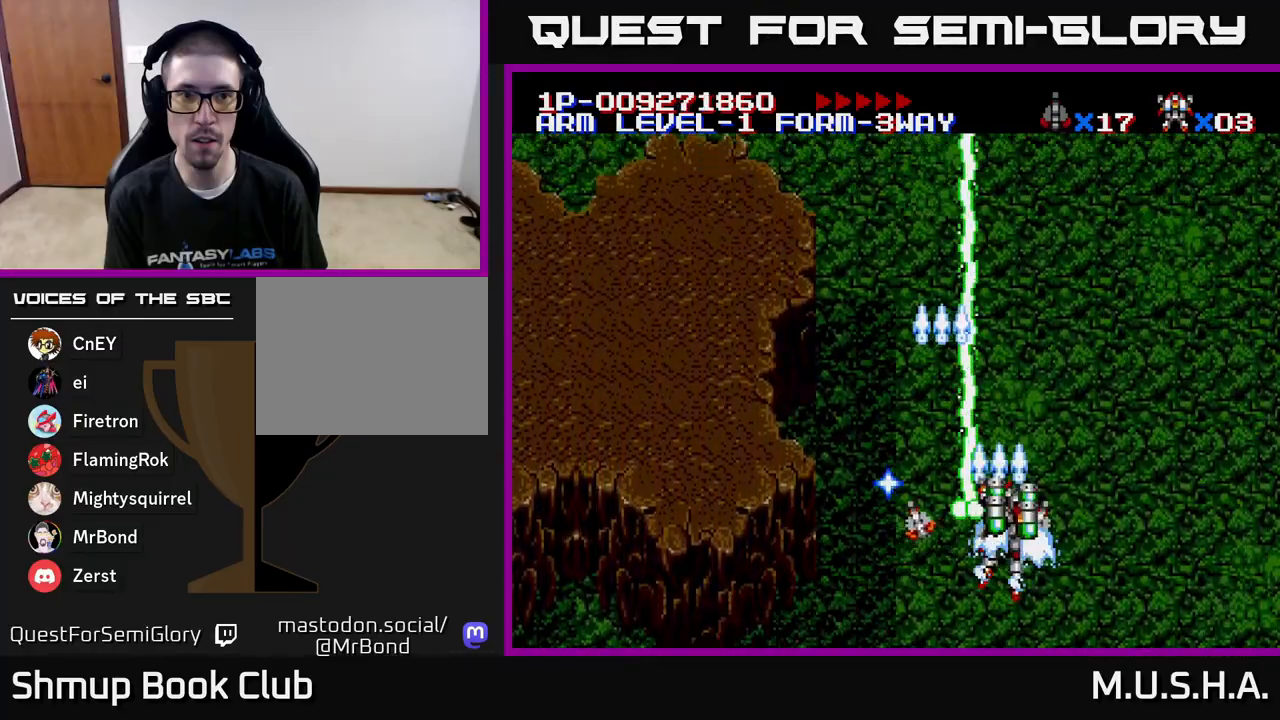
{"buttons": ["X", "Y", "DPAD_LEFT"], "right_stick": "center", "events": [[233, "DPAD_RIGHT", "up"], [283, "DPAD_LEFT", "down"]]}
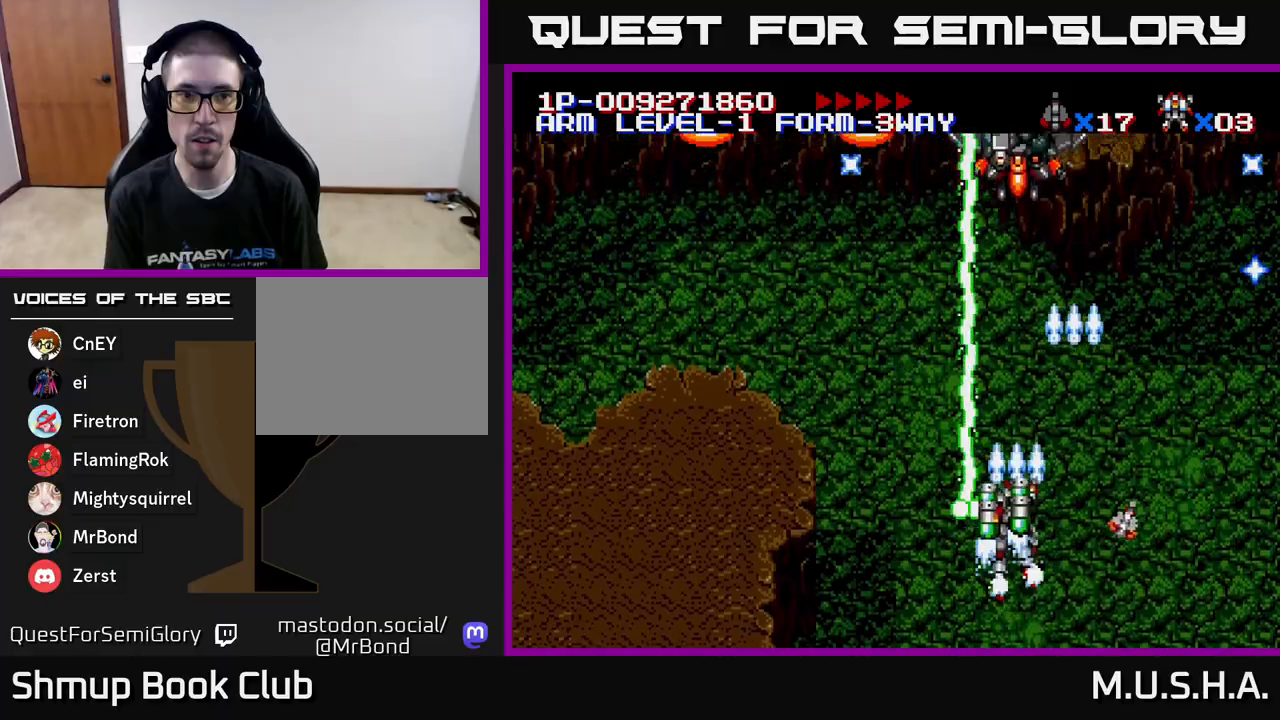
{"buttons": ["X", "Y", "DPAD_LEFT"], "right_stick": "center", "events": [[167, "DPAD_LEFT", "up"], [200, "DPAD_RIGHT", "down"], [417, "DPAD_RIGHT", "up"], [467, "DPAD_LEFT", "down"]]}
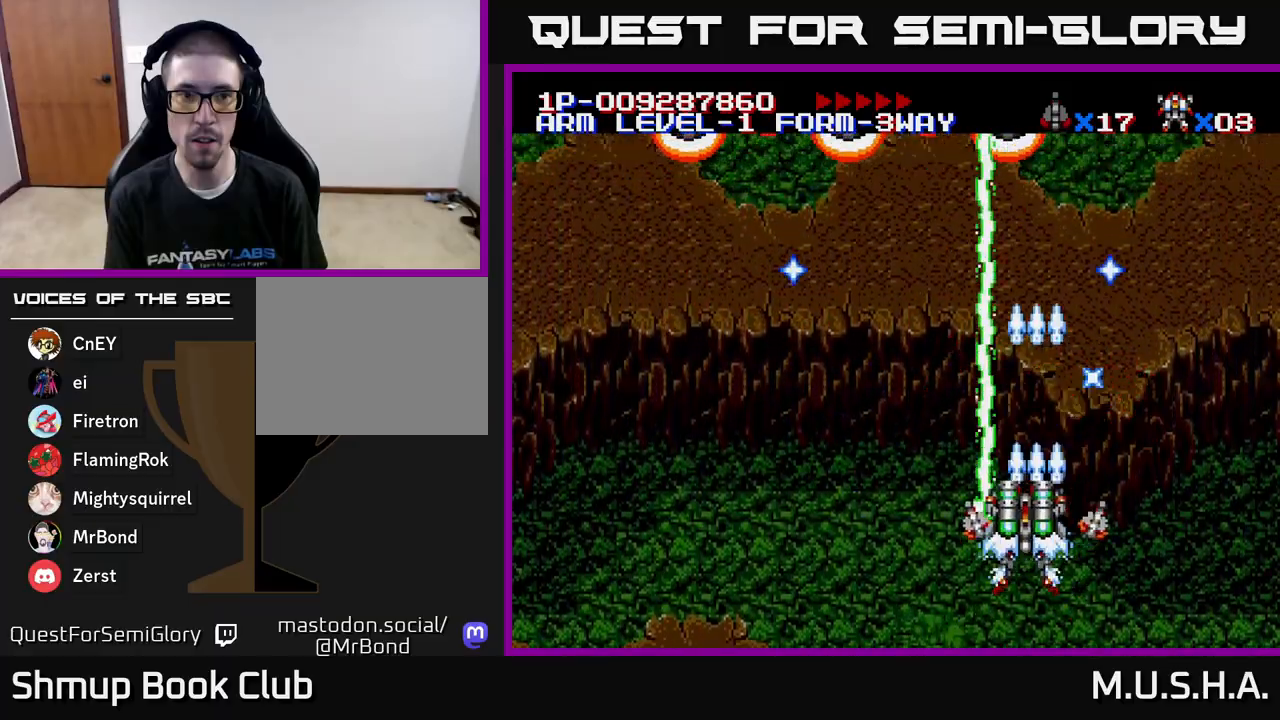
{"buttons": ["X", "Y", "DPAD_LEFT"], "right_stick": "center", "events": []}
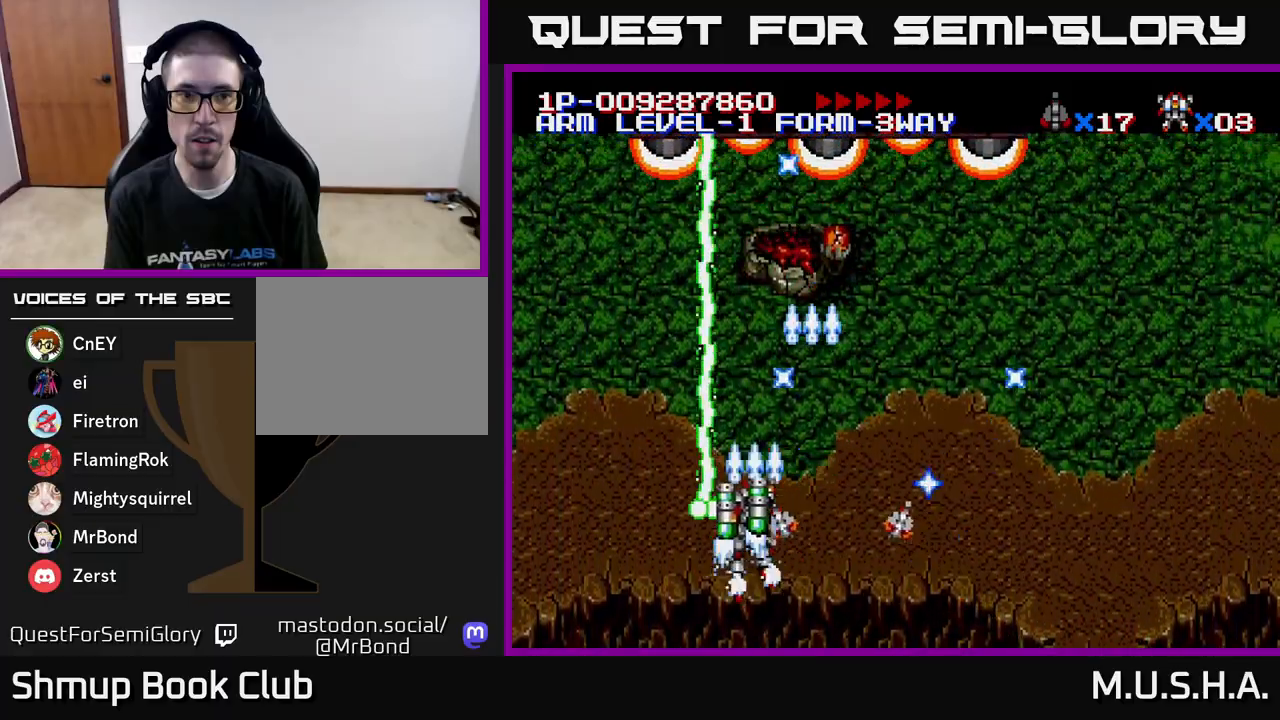
{"buttons": ["X", "Y", "DPAD_DOWN", "DPAD_RIGHT"], "right_stick": "center", "events": [[100, "DPAD_LEFT", "up"], [133, "DPAD_DOWN", "down"], [150, "DPAD_RIGHT", "down"], [167, "DPAD_DOWN", "up"], [500, "DPAD_DOWN", "down"]]}
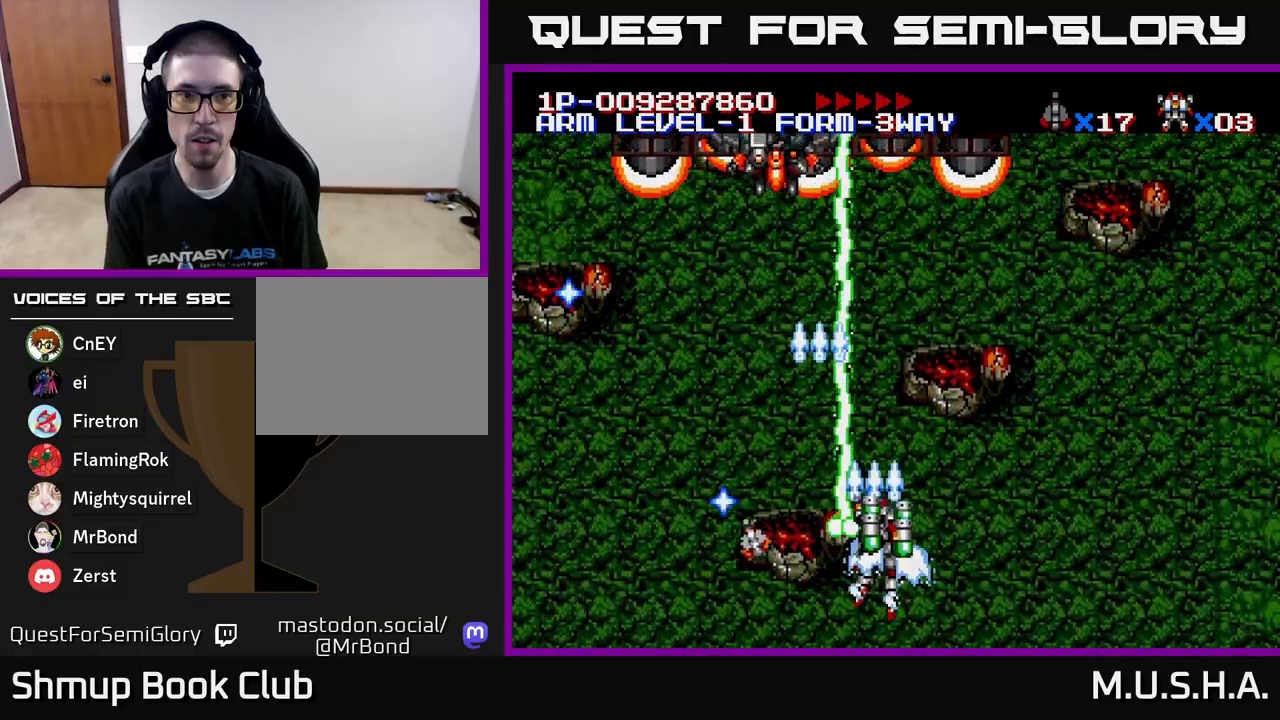
{"buttons": ["X", "Y", "DPAD_LEFT"], "right_stick": "center", "events": [[150, "DPAD_RIGHT", "up"], [183, "DPAD_DOWN", "up"], [217, "DPAD_LEFT", "down"]]}
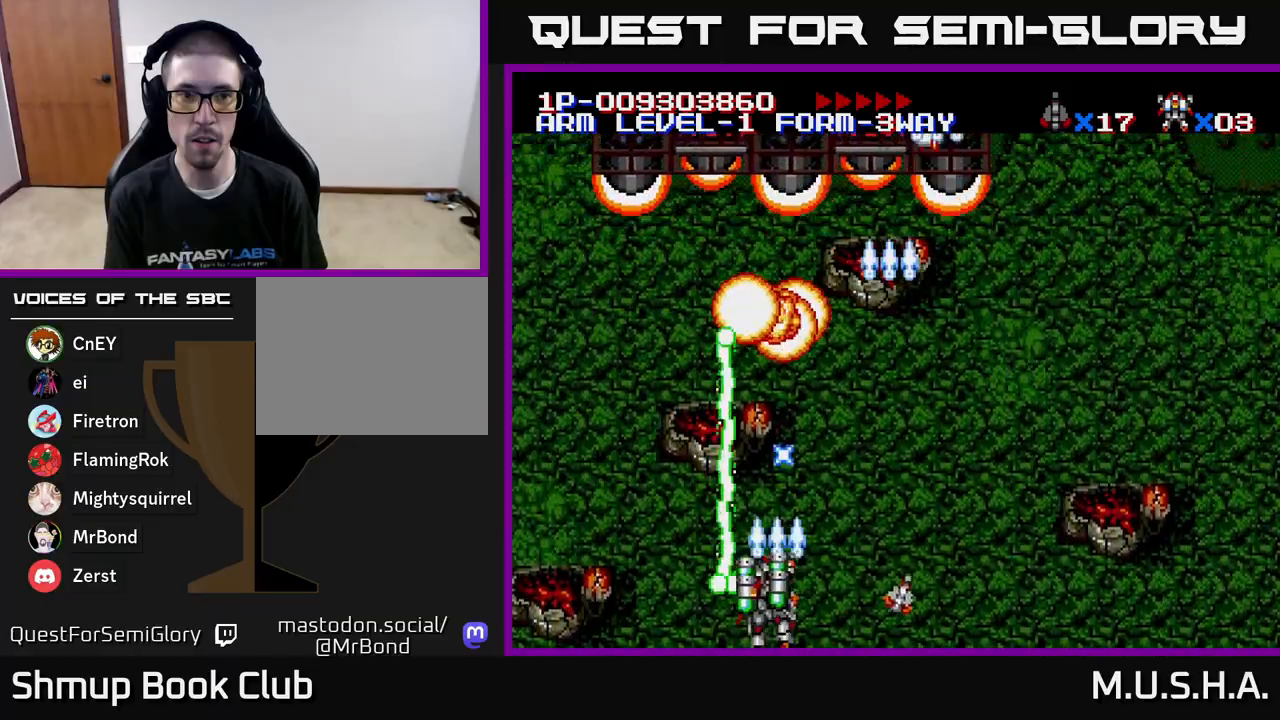
{"buttons": ["X", "Y", "DPAD_LEFT"], "right_stick": "center", "events": [[83, "DPAD_LEFT", "up"], [133, "DPAD_RIGHT", "down"], [250, "DPAD_RIGHT", "up"], [367, "DPAD_RIGHT", "down"], [450, "DPAD_RIGHT", "up"], [483, "DPAD_LEFT", "down"]]}
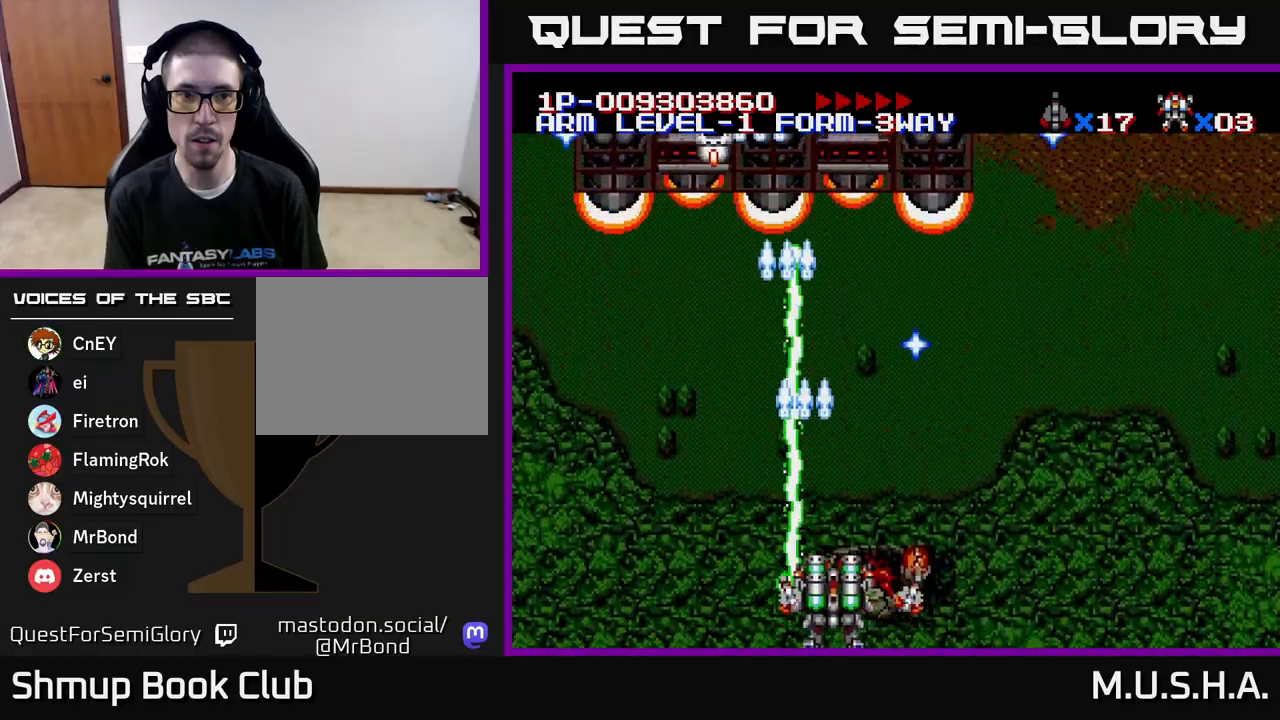
{"buttons": ["X", "Y", "DPAD_RIGHT"], "right_stick": "center", "events": [[267, "DPAD_UP", "down"], [350, "DPAD_LEFT", "up"], [383, "DPAD_UP", "up"], [400, "DPAD_RIGHT", "down"]]}